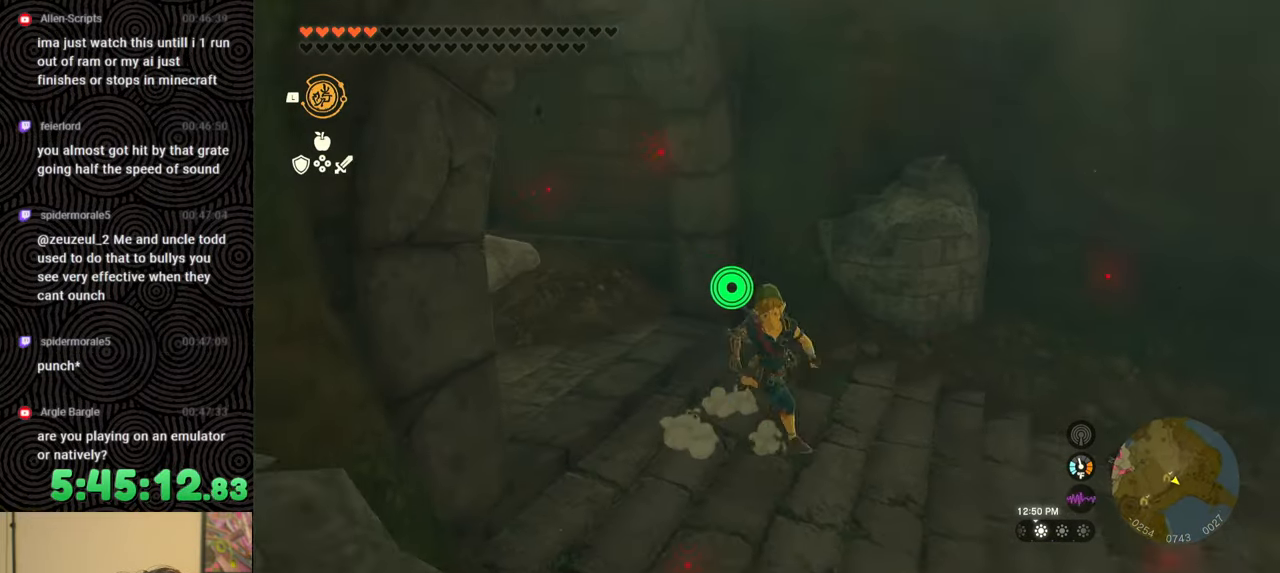
Gameplay with a controller (Nintendo layout); each line is a JSON object with the inputs held at the frame after it. "events" lists button and stick changes between this image and that frame as [ms after this image, input, new state], when the widget could be followed in between. Not read: L3 R3.
{"buttons": [], "left_stick": "up", "right_stick": "center", "events": [[183, "left_stick", "up-right"], [283, "left_stick", "up"], [350, "right_stick", "center"]]}
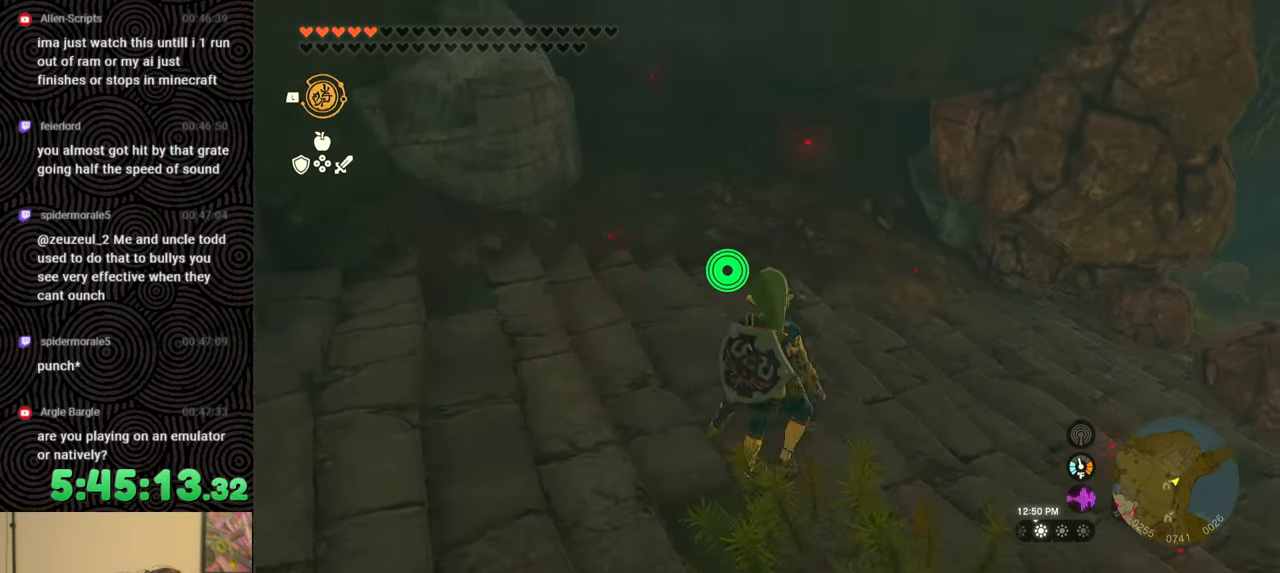
{"buttons": [], "left_stick": "center", "right_stick": "center", "events": [[167, "left_stick", "center"], [200, "right_stick", "left"], [383, "right_stick", "center"]]}
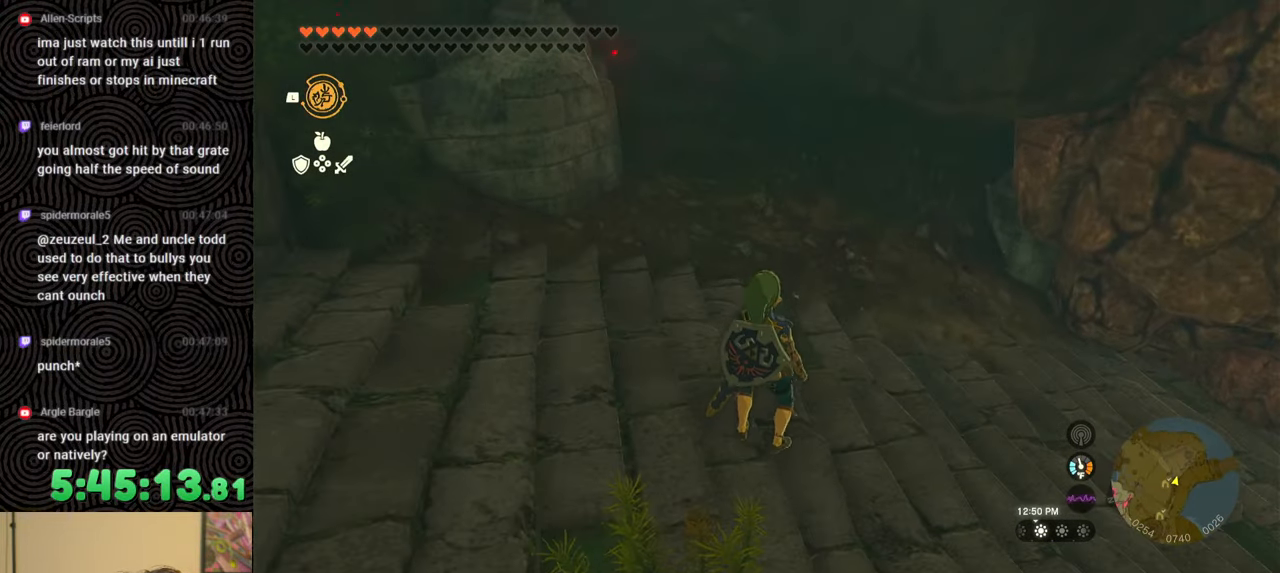
{"buttons": ["DPAD_UP"], "left_stick": "center", "right_stick": "center", "events": [[17, "left_stick", "up"], [167, "left_stick", "center"], [383, "DPAD_UP", "down"]]}
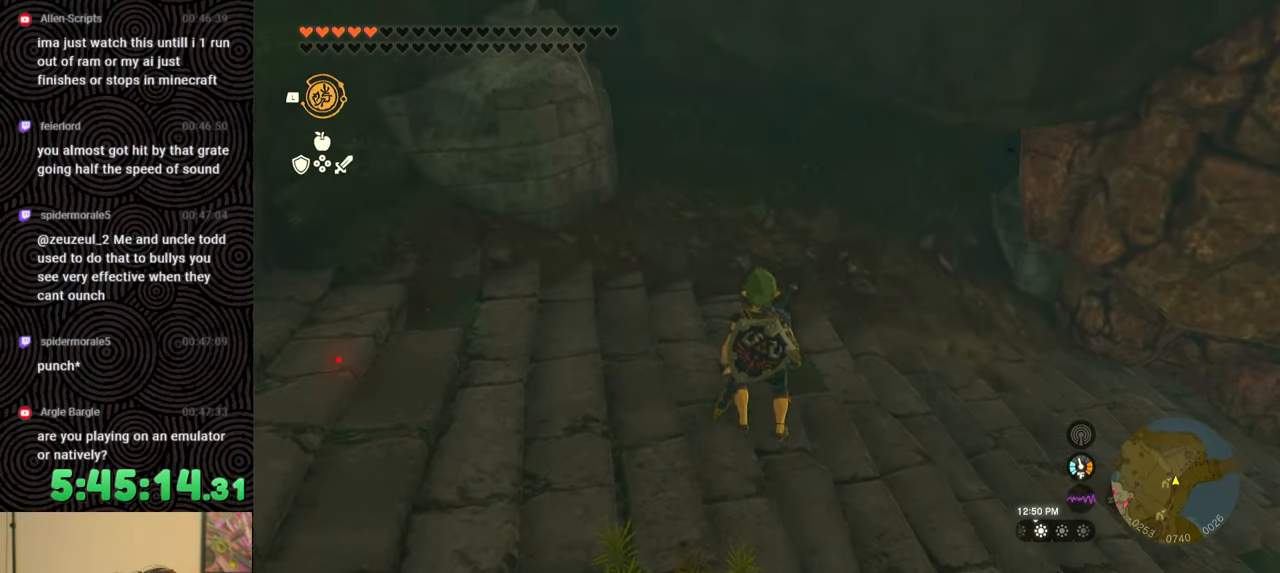
{"buttons": ["DPAD_UP"], "left_stick": "center", "right_stick": "center", "events": [[350, "right_stick", "right"], [483, "right_stick", "center"]]}
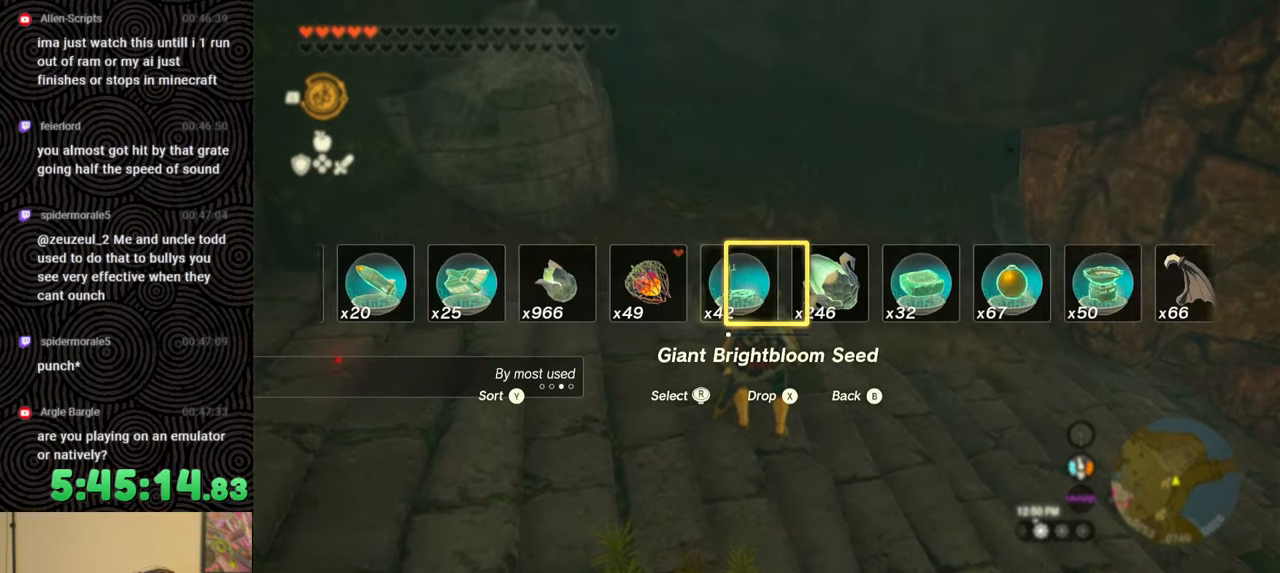
{"buttons": ["DPAD_UP"], "left_stick": "center", "right_stick": "left", "events": [[200, "right_stick", "left"], [333, "right_stick", "center"], [467, "right_stick", "left"]]}
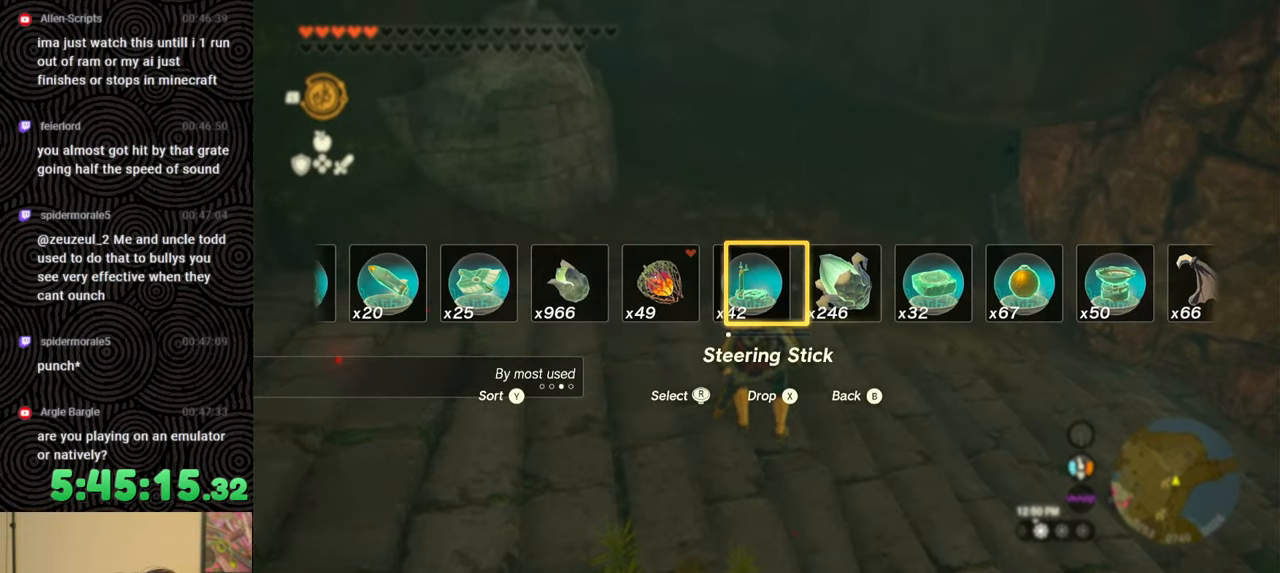
{"buttons": ["DPAD_UP"], "left_stick": "center", "right_stick": "left", "events": [[117, "right_stick", "center"], [217, "right_stick", "left"], [333, "right_stick", "center"], [483, "right_stick", "left"]]}
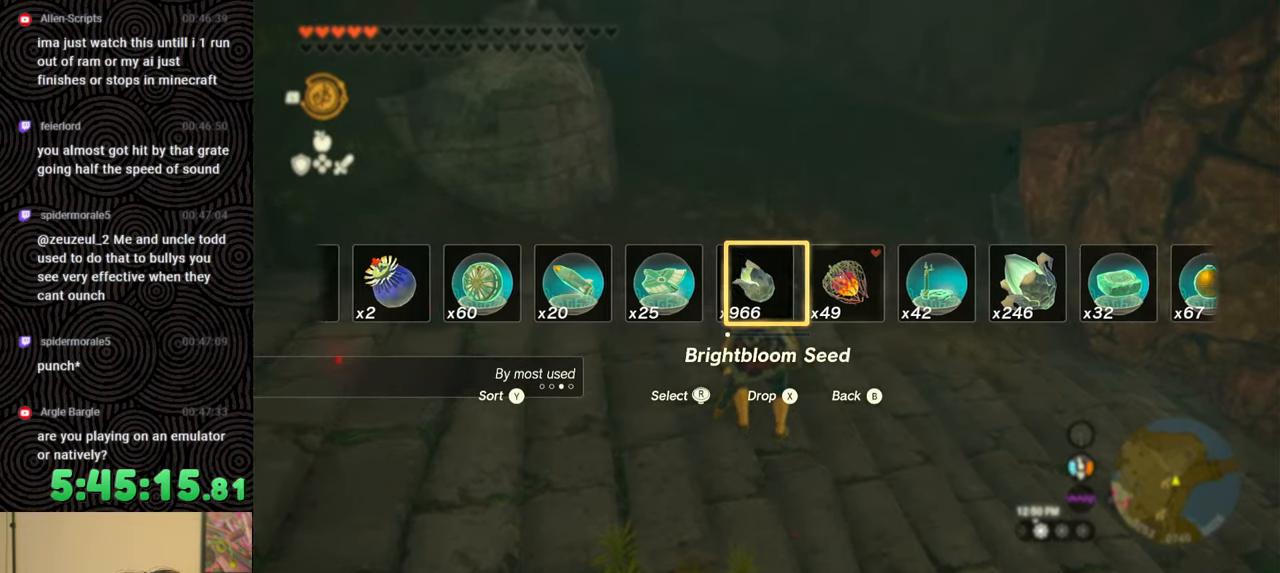
{"buttons": ["DPAD_UP"], "left_stick": "center", "right_stick": "center", "events": [[117, "right_stick", "center"], [317, "right_stick", "left"], [467, "right_stick", "center"]]}
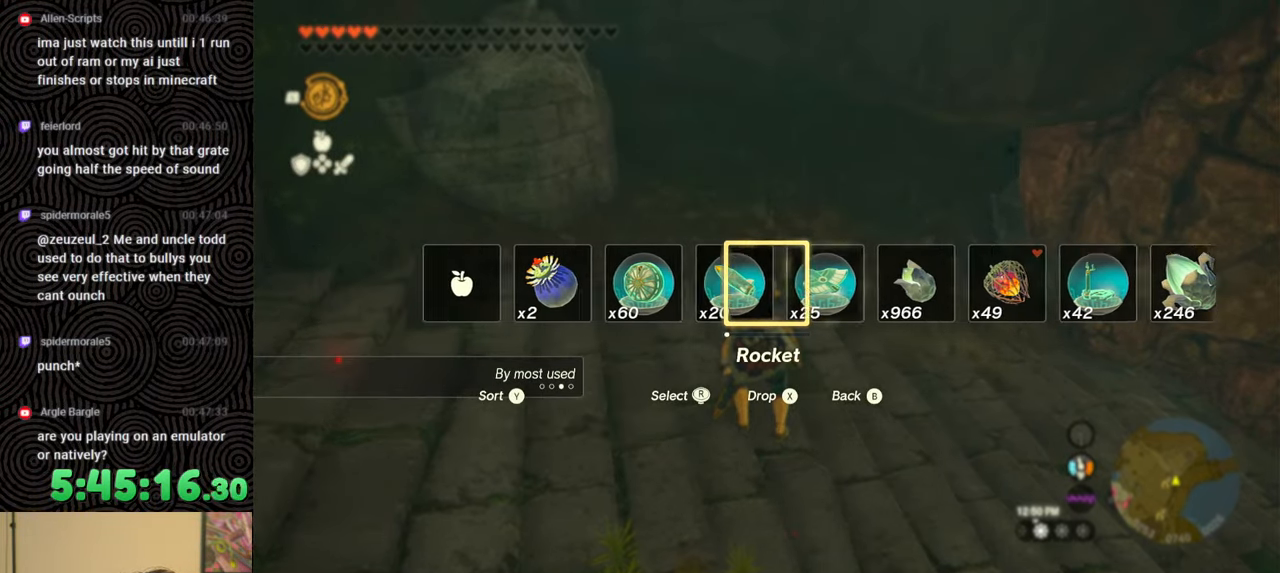
{"buttons": ["DPAD_UP"], "left_stick": "center", "right_stick": "right", "events": [[183, "right_stick", "right"], [350, "right_stick", "center"], [450, "right_stick", "right"]]}
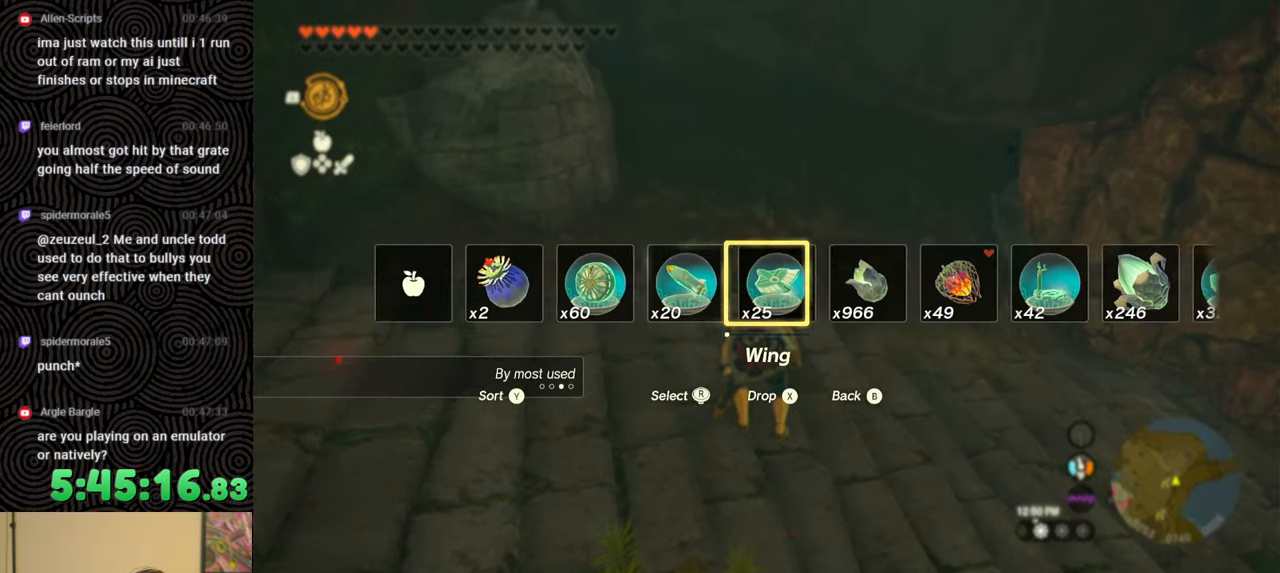
{"buttons": ["DPAD_UP"], "left_stick": "center", "right_stick": "right", "events": [[100, "right_stick", "center"], [167, "right_stick", "right"], [333, "right_stick", "center"], [433, "right_stick", "right"]]}
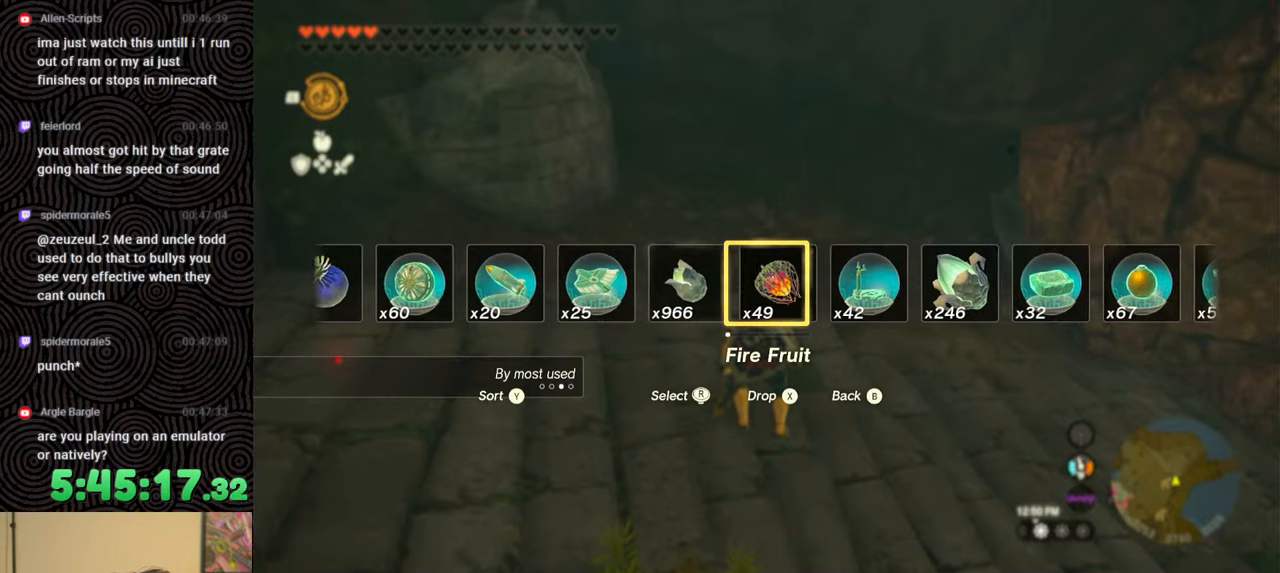
{"buttons": ["DPAD_UP"], "left_stick": "center", "right_stick": "right", "events": [[100, "right_stick", "center"], [250, "right_stick", "right"], [333, "right_stick", "center"], [450, "right_stick", "right"]]}
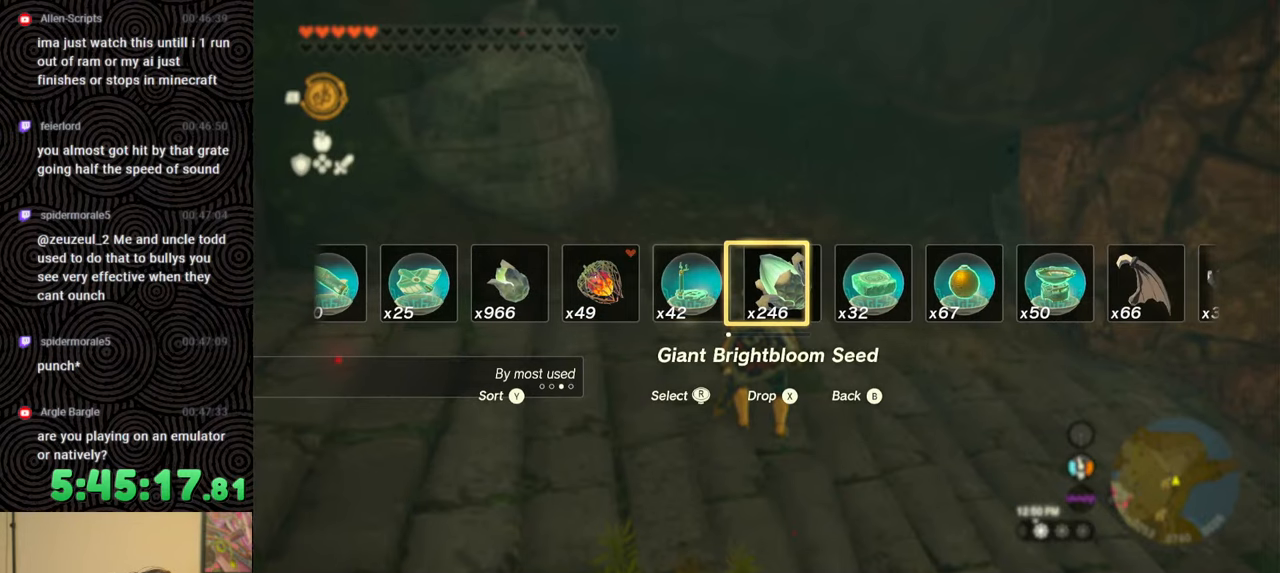
{"buttons": ["DPAD_UP"], "left_stick": "center", "right_stick": "center", "events": [[33, "right_stick", "center"], [250, "right_stick", "right"], [333, "right_stick", "center"]]}
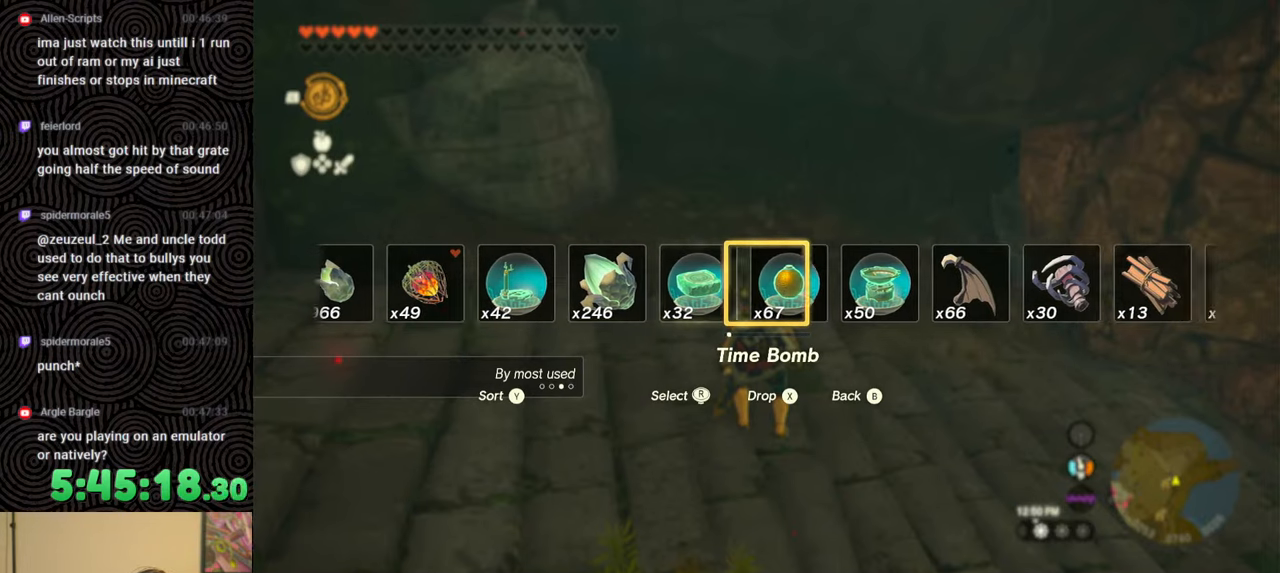
{"buttons": [], "left_stick": "center", "right_stick": "center", "events": [[250, "X", "down"], [350, "X", "up"], [367, "DPAD_UP", "up"]]}
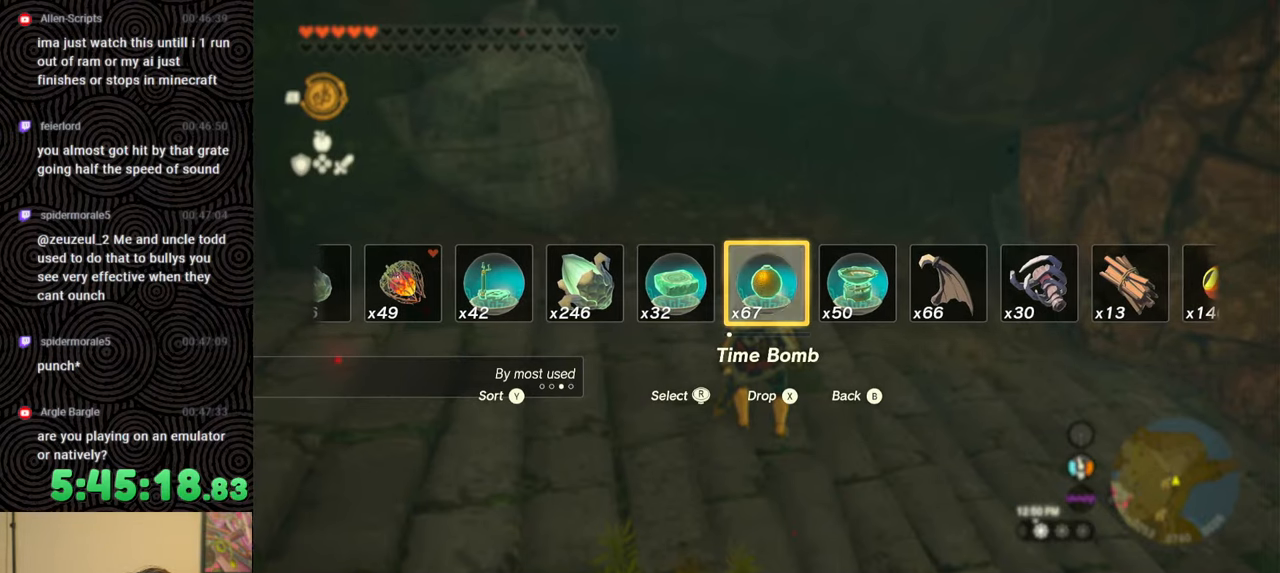
{"buttons": [], "left_stick": "down", "right_stick": "center", "events": [[150, "left_stick", "down"]]}
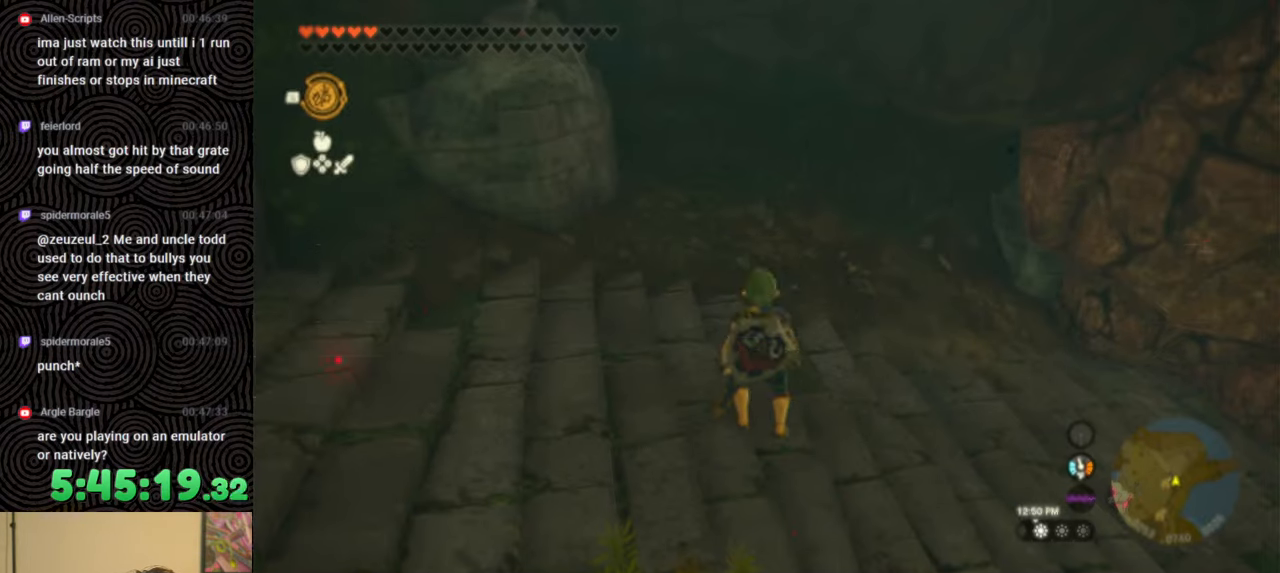
{"buttons": ["L1"], "left_stick": "up", "right_stick": "down", "events": [[333, "right_stick", "down"], [433, "left_stick", "up"], [500, "L1", "down"]]}
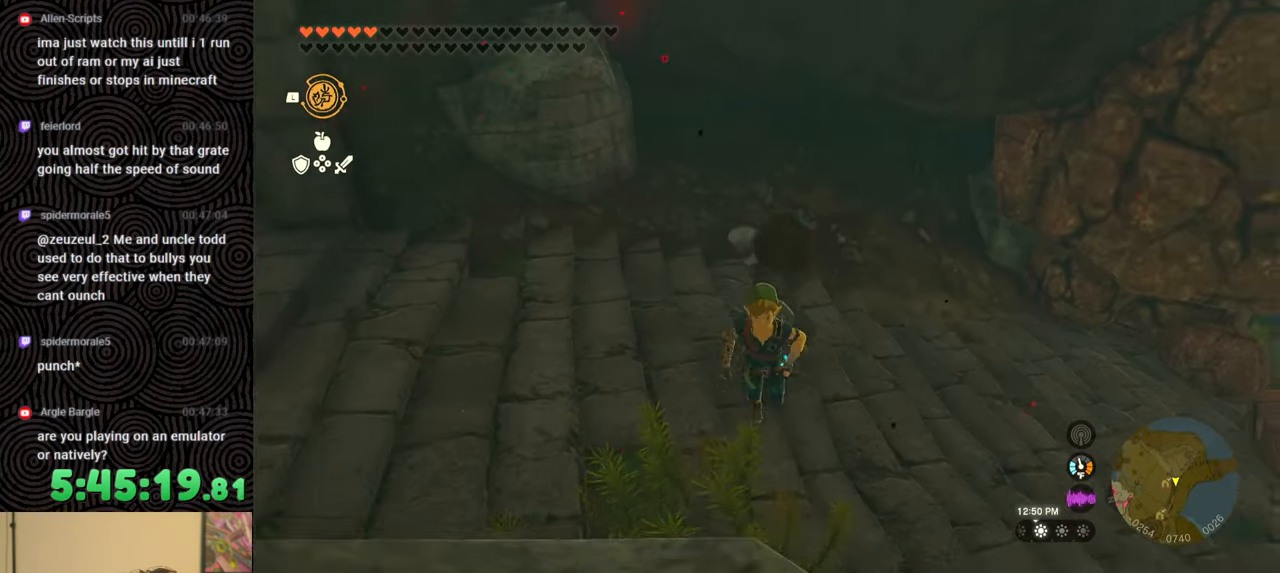
{"buttons": [], "left_stick": "up-right", "right_stick": "center", "events": [[17, "right_stick", "center"], [300, "right_stick", "down"], [417, "left_stick", "up-right"], [467, "L1", "up"], [467, "right_stick", "center"]]}
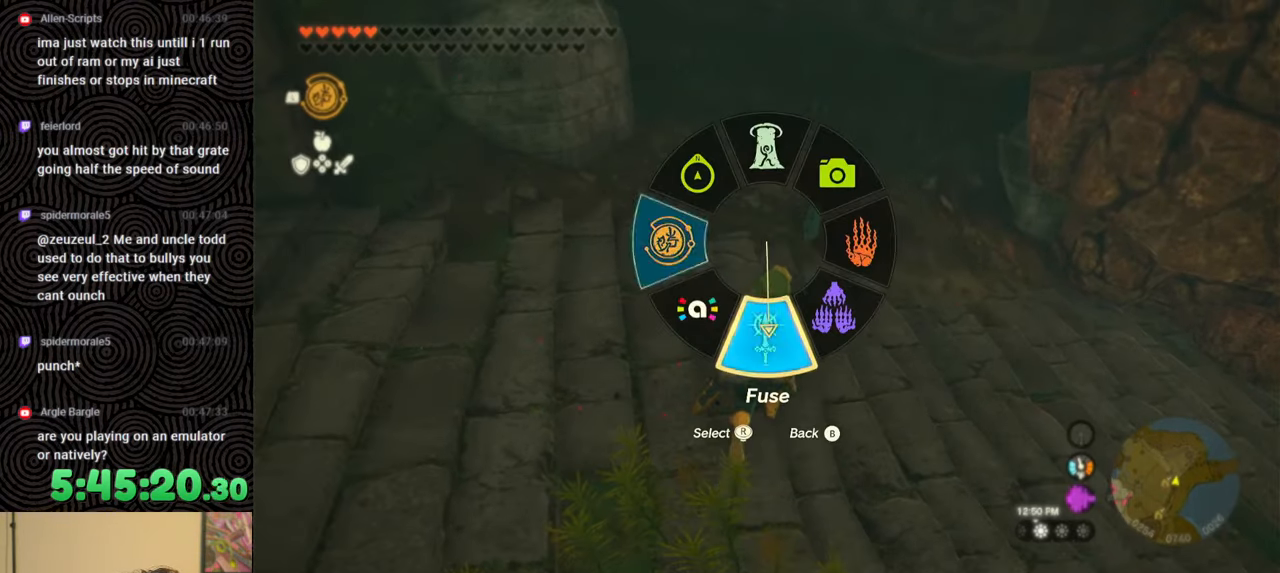
{"buttons": [], "left_stick": "center", "right_stick": "center", "events": [[100, "right_stick", "right"], [300, "right_stick", "center"], [433, "left_stick", "center"]]}
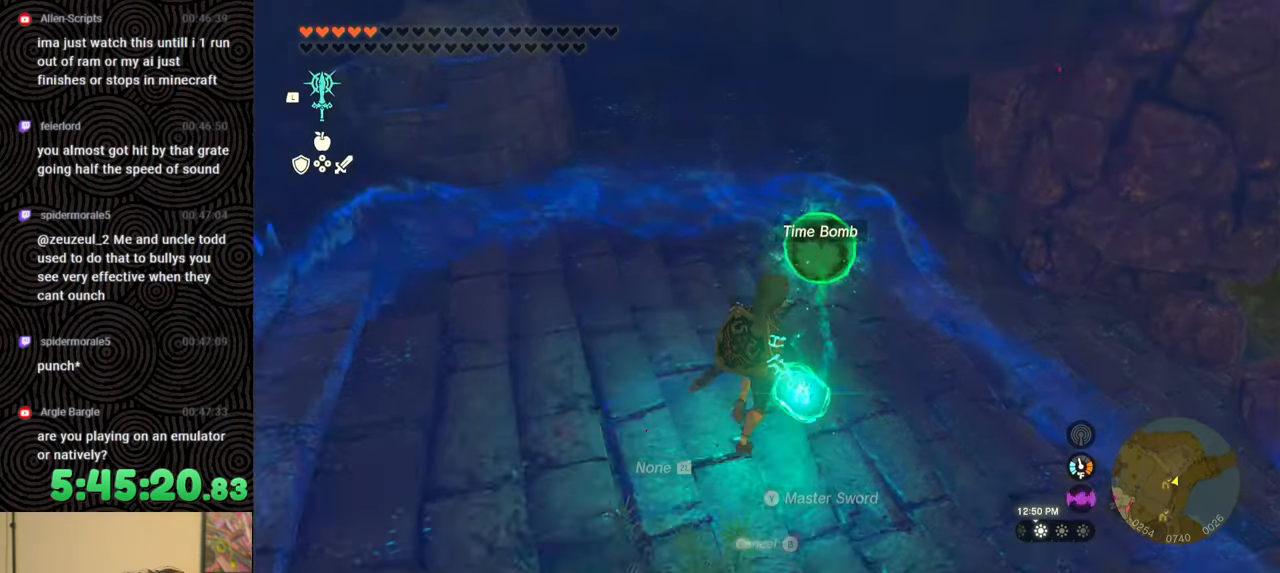
{"buttons": ["L1", "L2"], "left_stick": "center", "right_stick": "center", "events": [[67, "L1", "down"], [267, "L2", "down"]]}
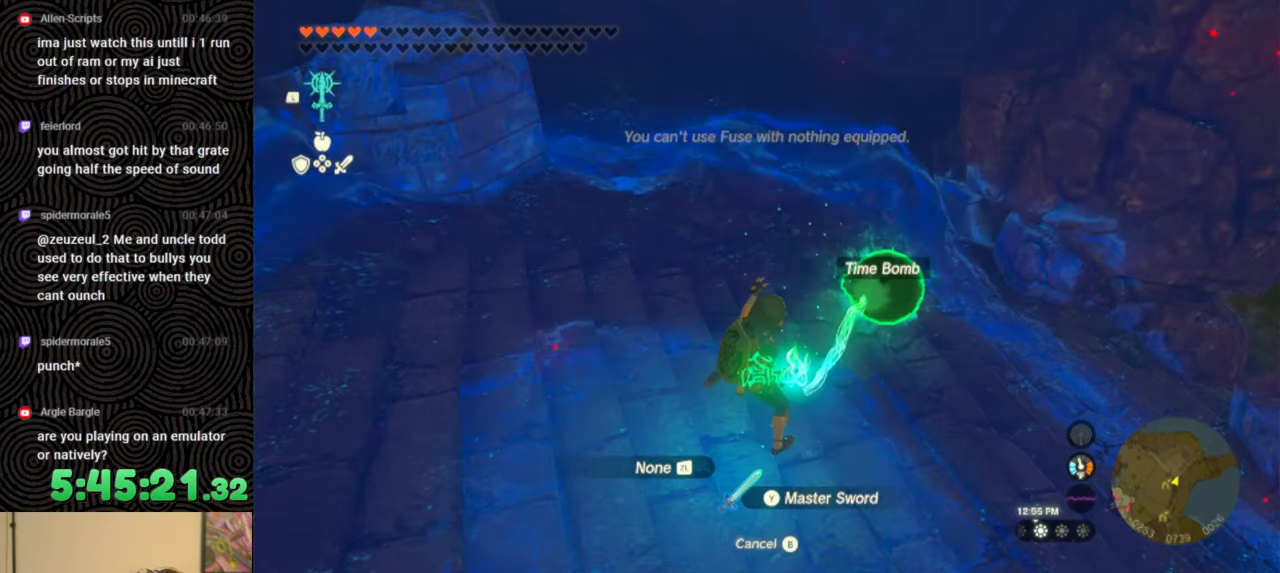
{"buttons": ["L1", "L2"], "left_stick": "center", "right_stick": "center", "events": []}
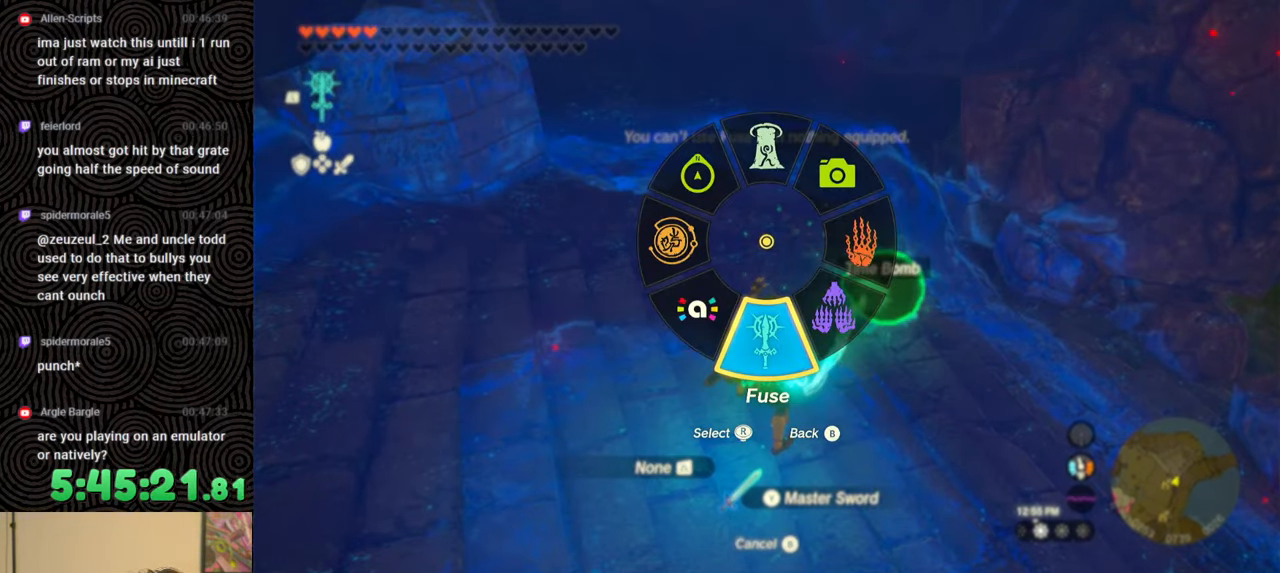
{"buttons": ["DPAD_LEFT"], "left_stick": "center", "right_stick": "center", "events": [[167, "L2", "up"], [217, "L1", "up"], [500, "DPAD_LEFT", "down"]]}
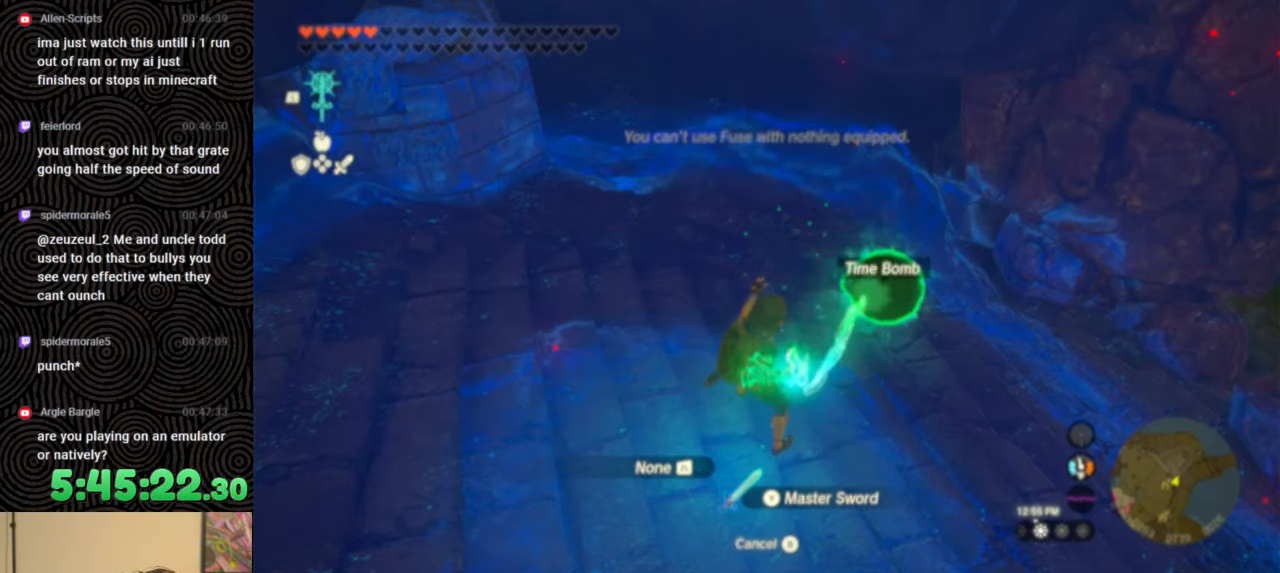
{"buttons": ["DPAD_LEFT"], "left_stick": "center", "right_stick": "center", "events": [[50, "DPAD_UP", "down"], [67, "DPAD_UP", "up"]]}
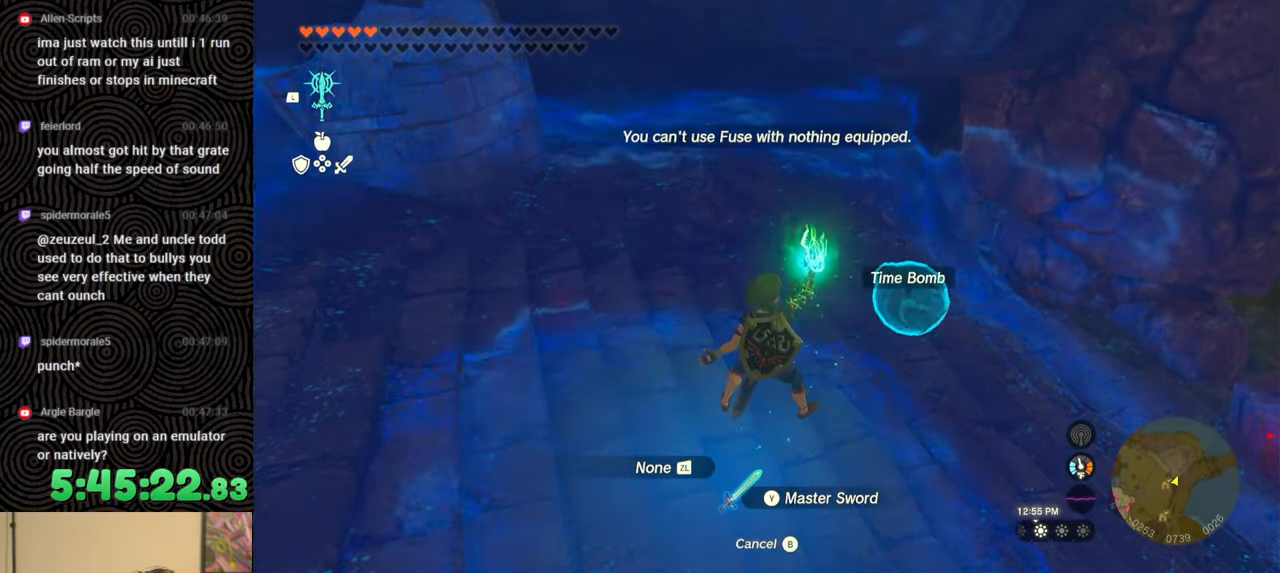
{"buttons": ["DPAD_LEFT"], "left_stick": "center", "right_stick": "center", "events": [[233, "DPAD_LEFT", "up"], [333, "DPAD_LEFT", "down"]]}
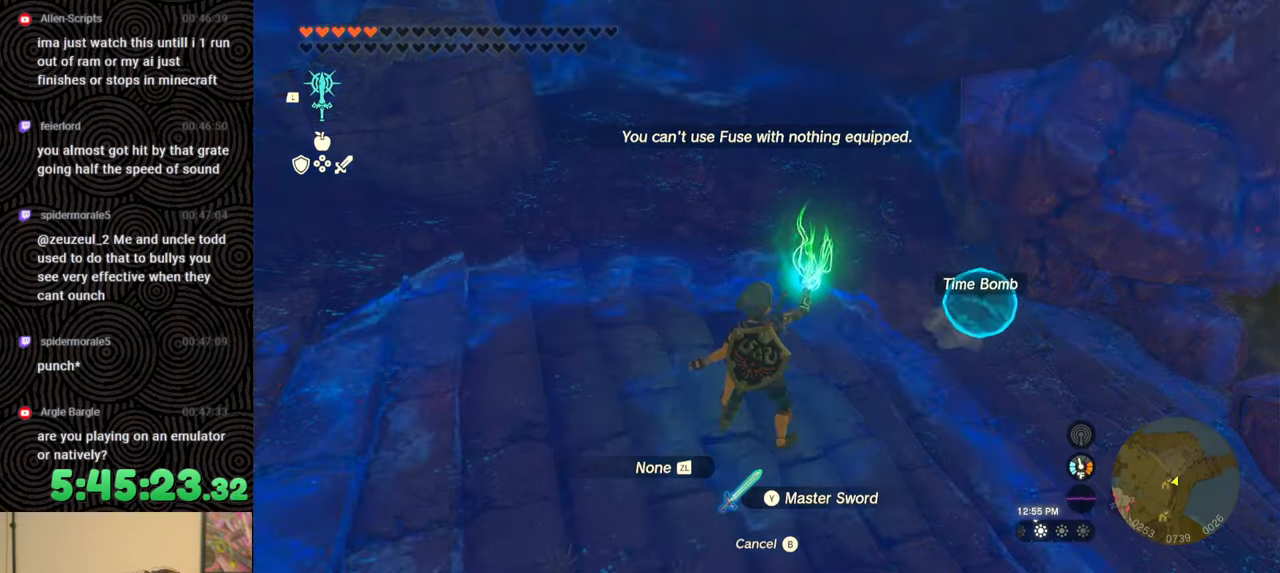
{"buttons": ["DPAD_LEFT"], "left_stick": "center", "right_stick": "right", "events": [[250, "right_stick", "right"], [417, "right_stick", "center"], [500, "right_stick", "right"]]}
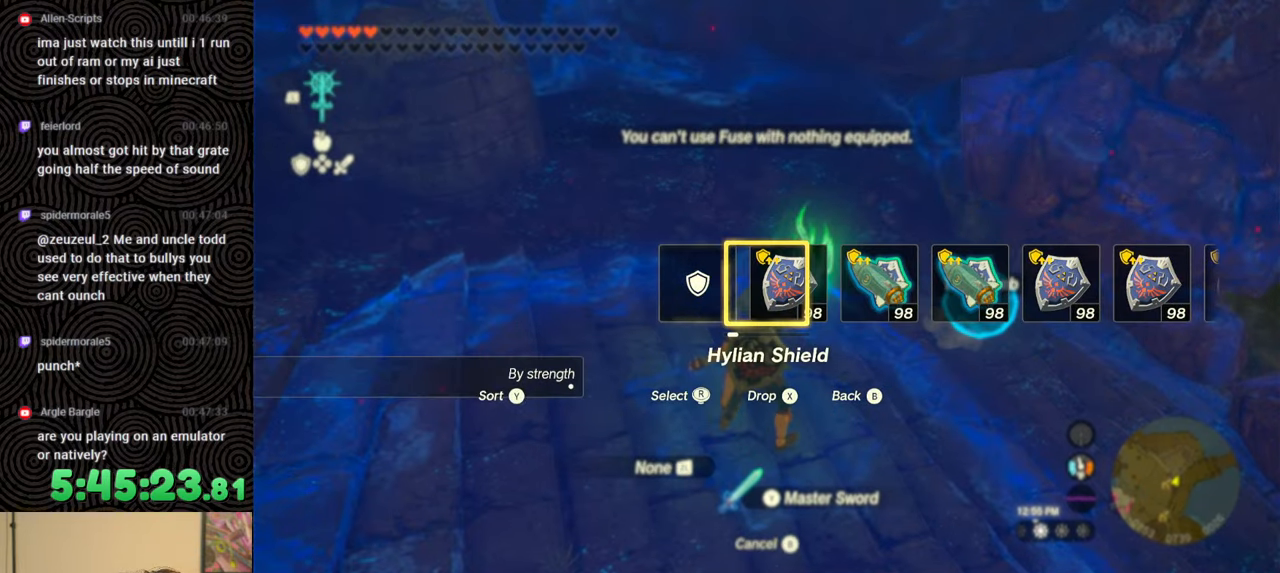
{"buttons": ["DPAD_LEFT"], "left_stick": "center", "right_stick": "center", "events": [[133, "right_stick", "center"], [217, "right_stick", "right"], [333, "right_stick", "center"], [400, "right_stick", "right"], [500, "right_stick", "center"]]}
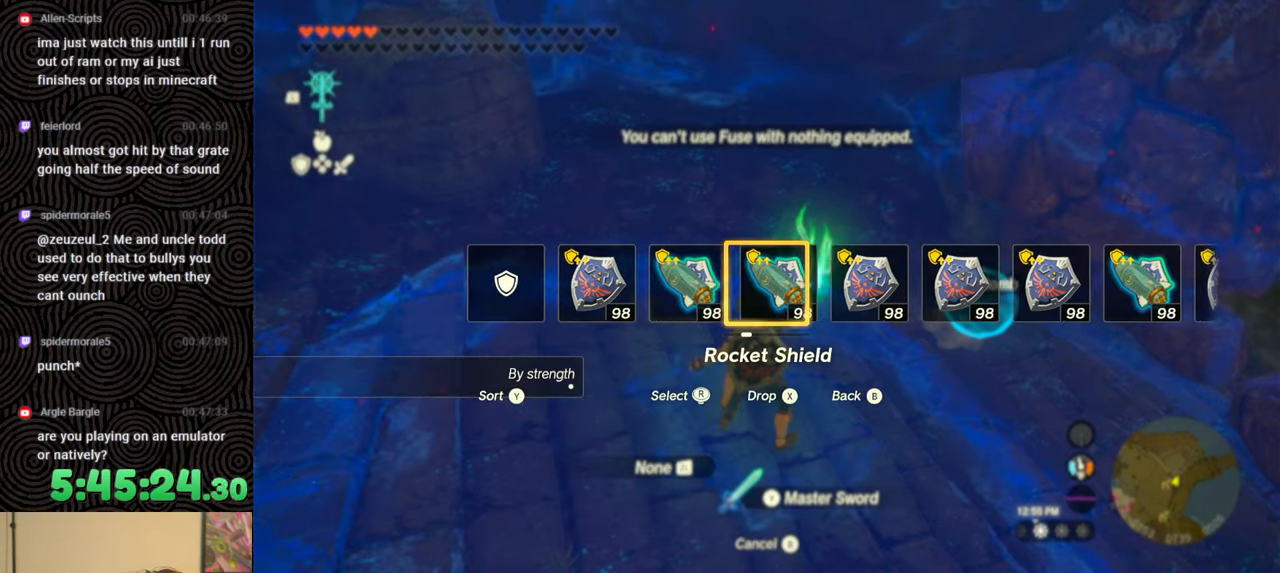
{"buttons": [], "left_stick": "right", "right_stick": "right", "events": [[183, "DPAD_LEFT", "up"], [283, "right_stick", "right"], [467, "left_stick", "right"]]}
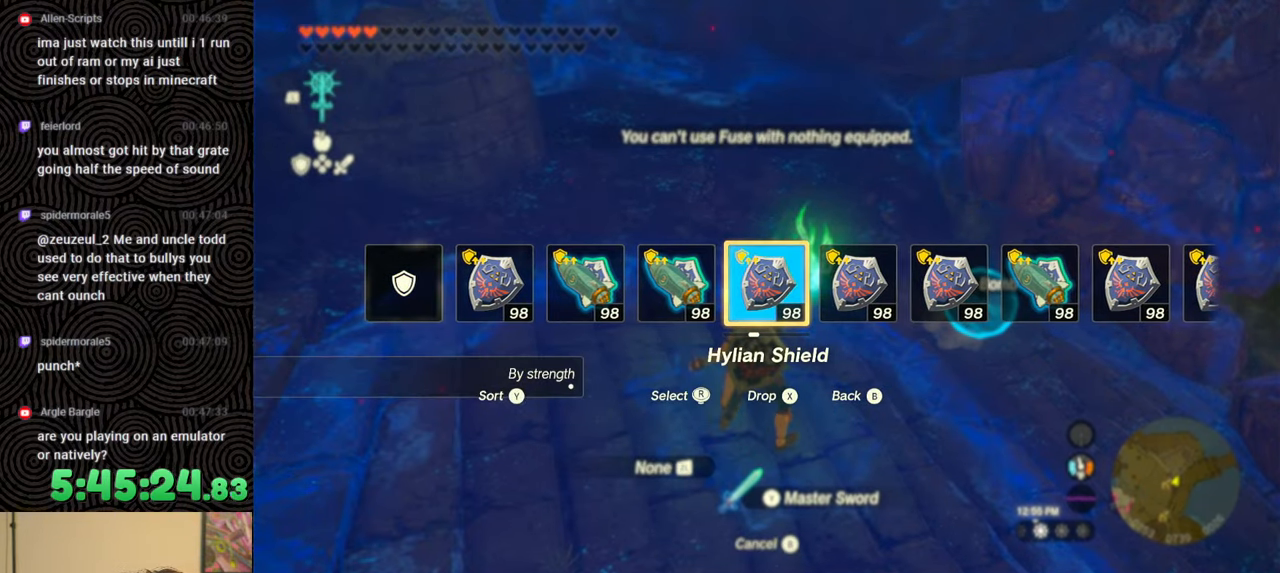
{"buttons": [], "left_stick": "up-right", "right_stick": "right", "events": [[283, "left_stick", "up-right"]]}
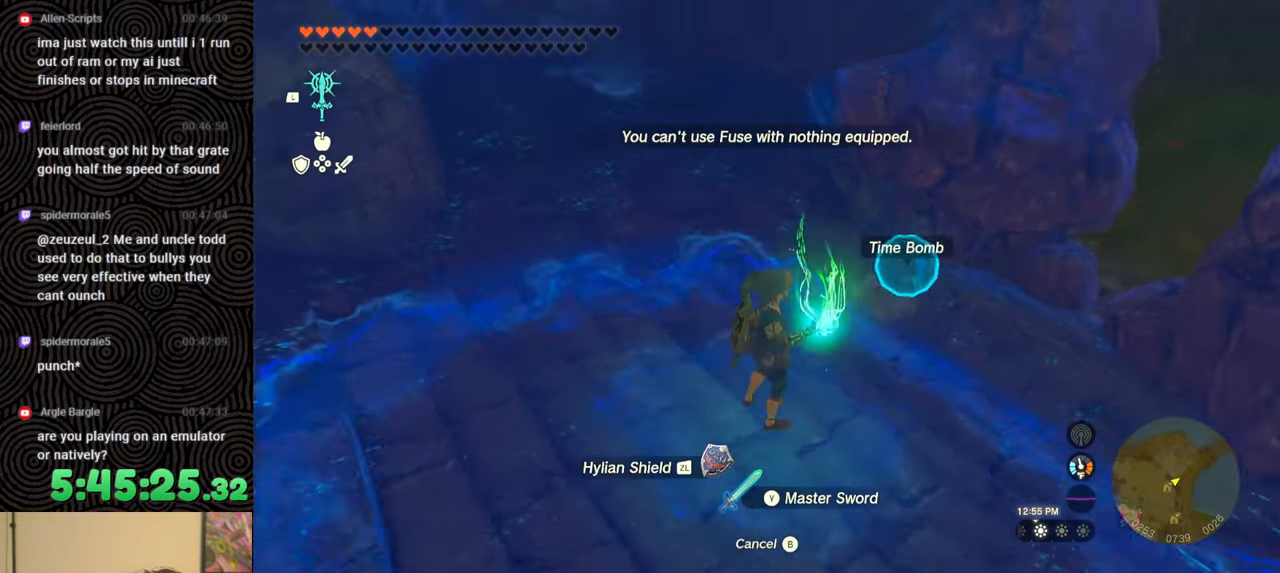
{"buttons": ["L1"], "left_stick": "center", "right_stick": "center", "events": [[33, "right_stick", "center"], [50, "left_stick", "up"], [450, "left_stick", "center"], [500, "L1", "down"]]}
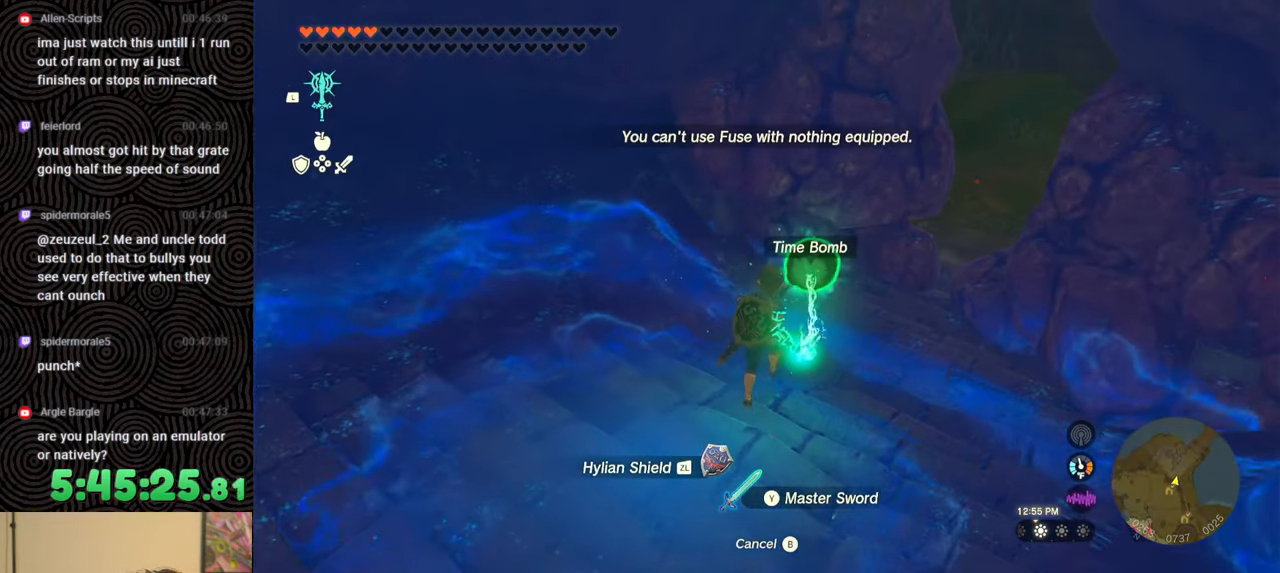
{"buttons": ["L1", "L2"], "left_stick": "center", "right_stick": "center", "events": [[150, "L2", "down"]]}
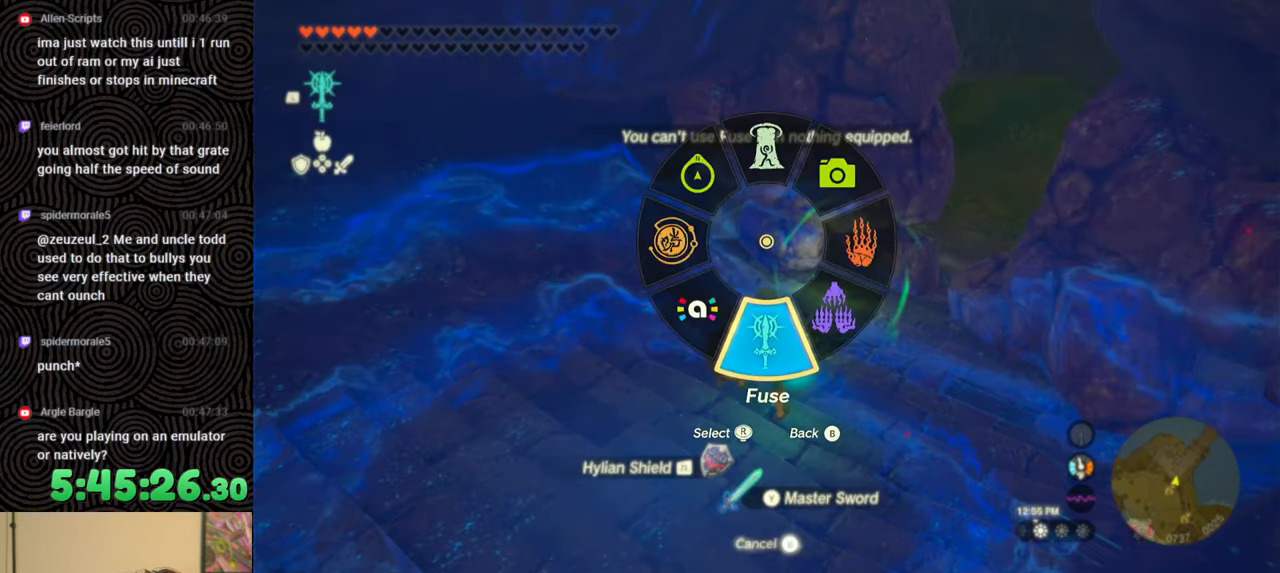
{"buttons": ["DPAD_LEFT"], "left_stick": "center", "right_stick": "center", "events": [[133, "L2", "up"], [200, "L1", "up"], [300, "DPAD_LEFT", "down"], [383, "DPAD_LEFT", "up"], [433, "DPAD_LEFT", "down"]]}
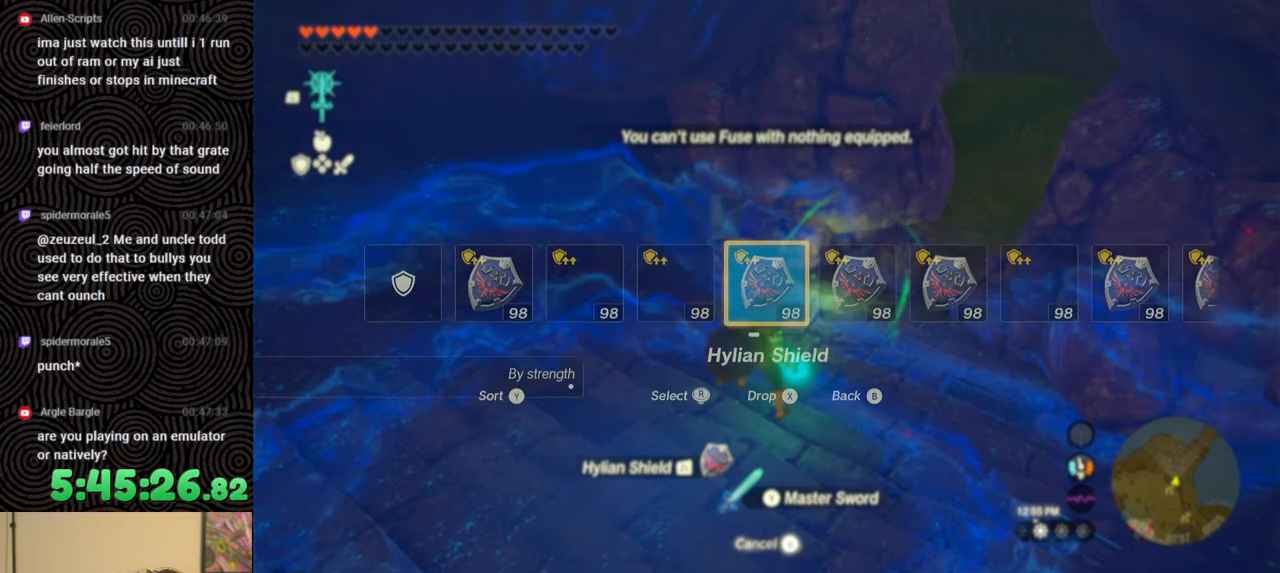
{"buttons": ["DPAD_LEFT"], "left_stick": "center", "right_stick": "center", "events": [[283, "right_stick", "right"], [400, "right_stick", "center"]]}
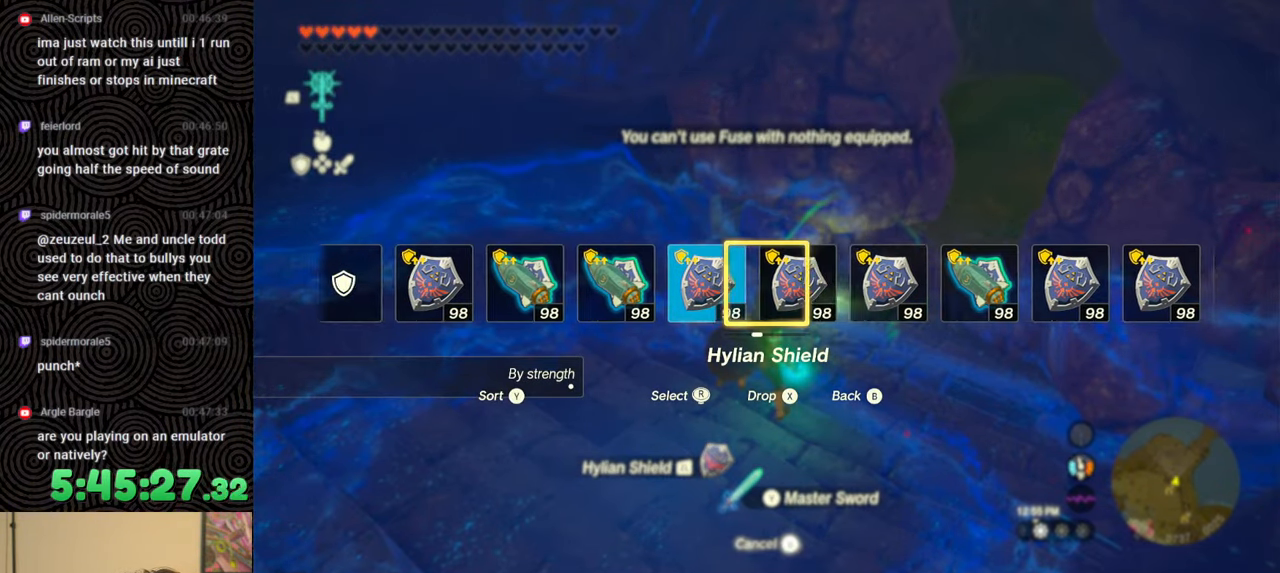
{"buttons": ["DPAD_LEFT"], "left_stick": "center", "right_stick": "center", "events": []}